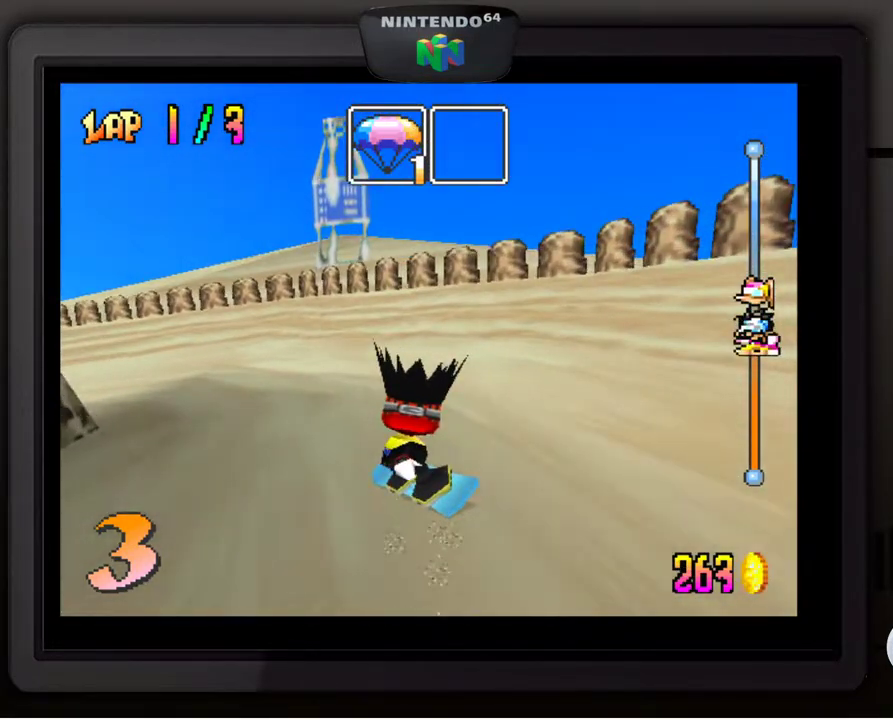
Gameplay with a controller (Nintendo layout); each line is a JSON object with the inputs held at the frame after it. "events" lists button and stick changes between this image and that frame as [ms after this image, input, new state], when the widget could be followed in between. Not read: L3 R3.
{"buttons": [], "left_stick": "center", "events": [[367, "left_stick", "center"]]}
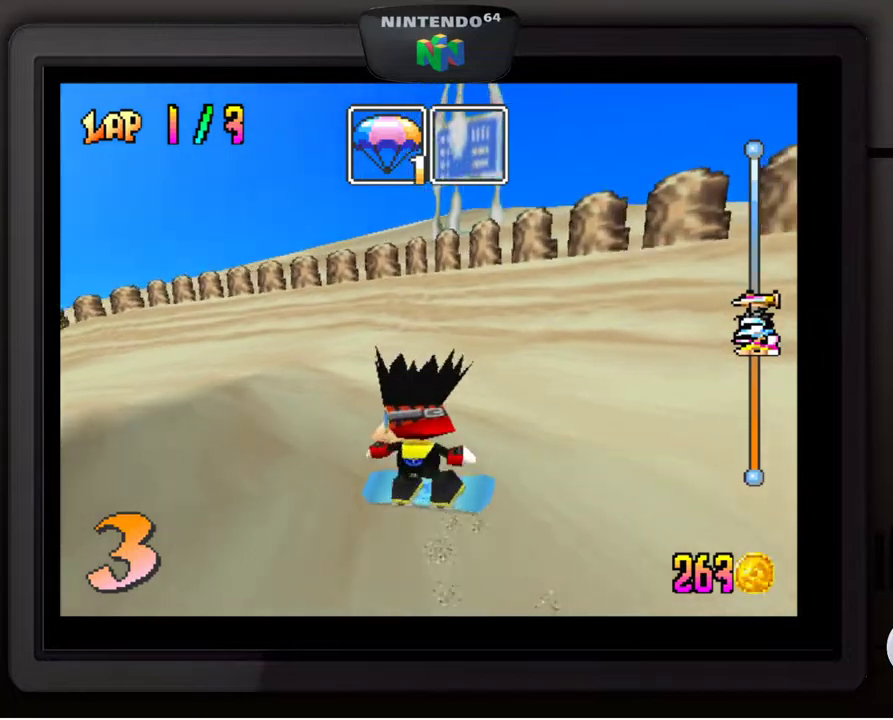
{"buttons": [], "left_stick": "center", "events": []}
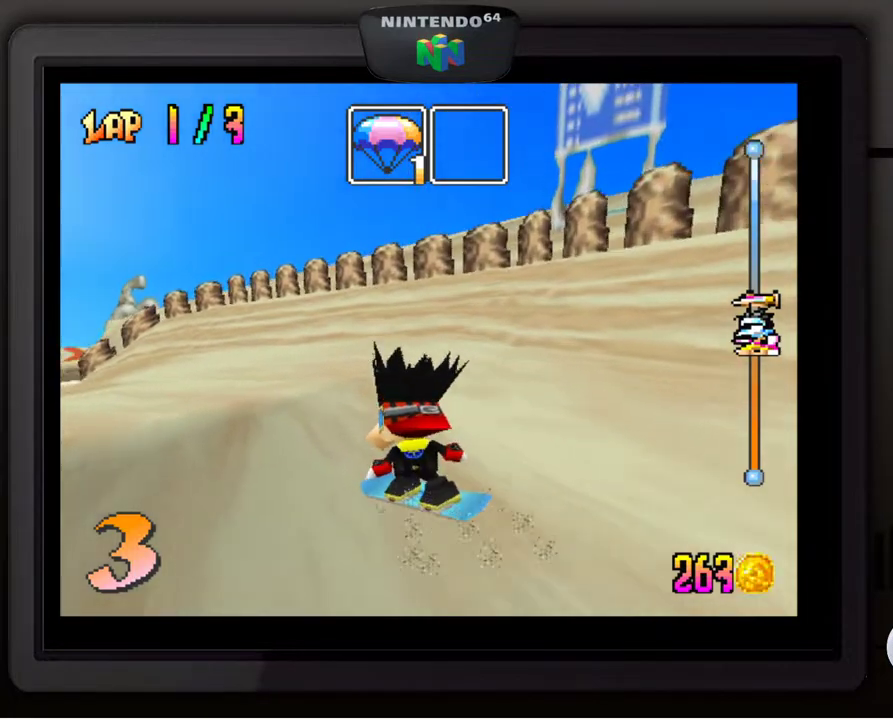
{"buttons": [], "left_stick": "down-left", "events": [[333, "left_stick", "down-left"]]}
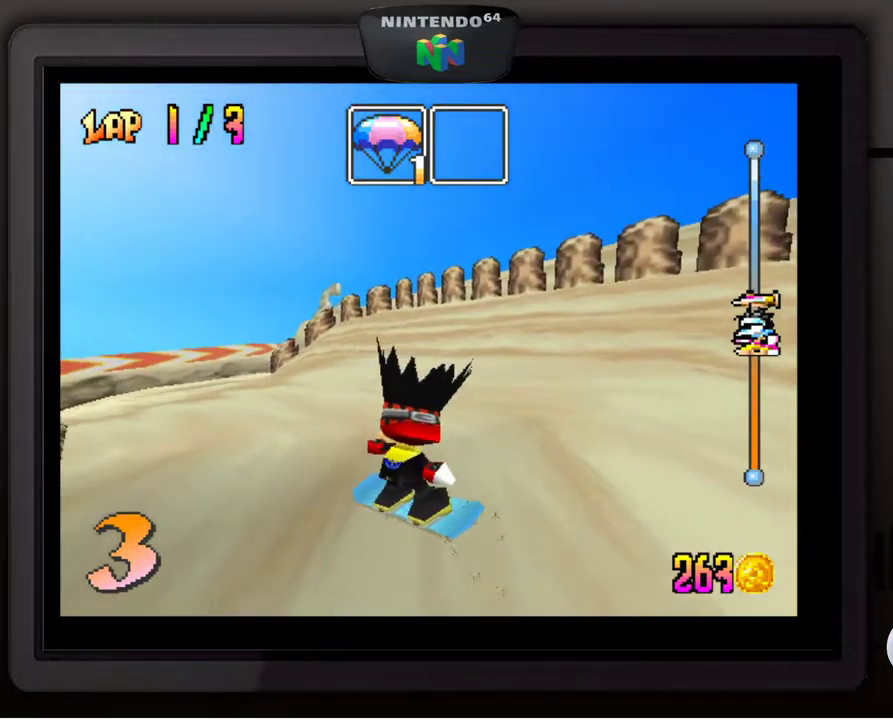
{"buttons": [], "left_stick": "right", "events": [[133, "left_stick", "center"], [467, "left_stick", "right"]]}
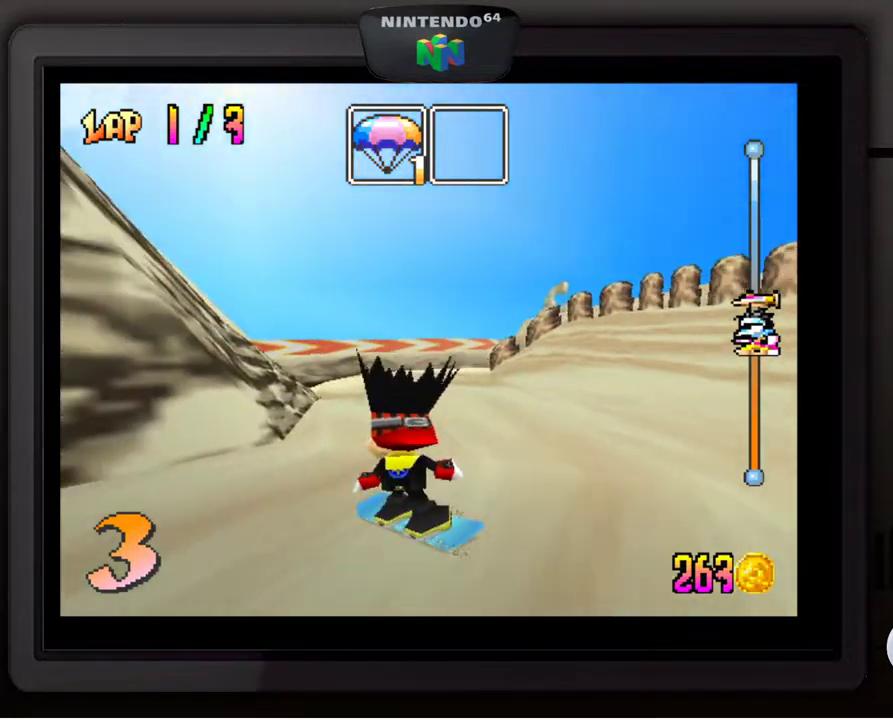
{"buttons": [], "left_stick": "down-right", "events": [[167, "left_stick", "down-right"]]}
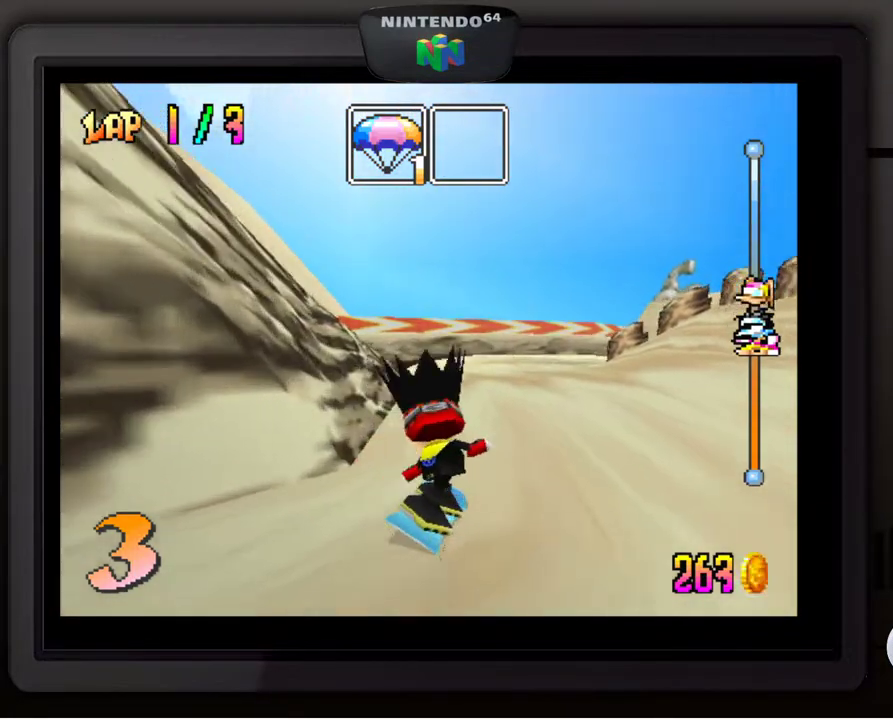
{"buttons": [], "left_stick": "down-left", "events": [[133, "left_stick", "center"], [217, "left_stick", "down-left"]]}
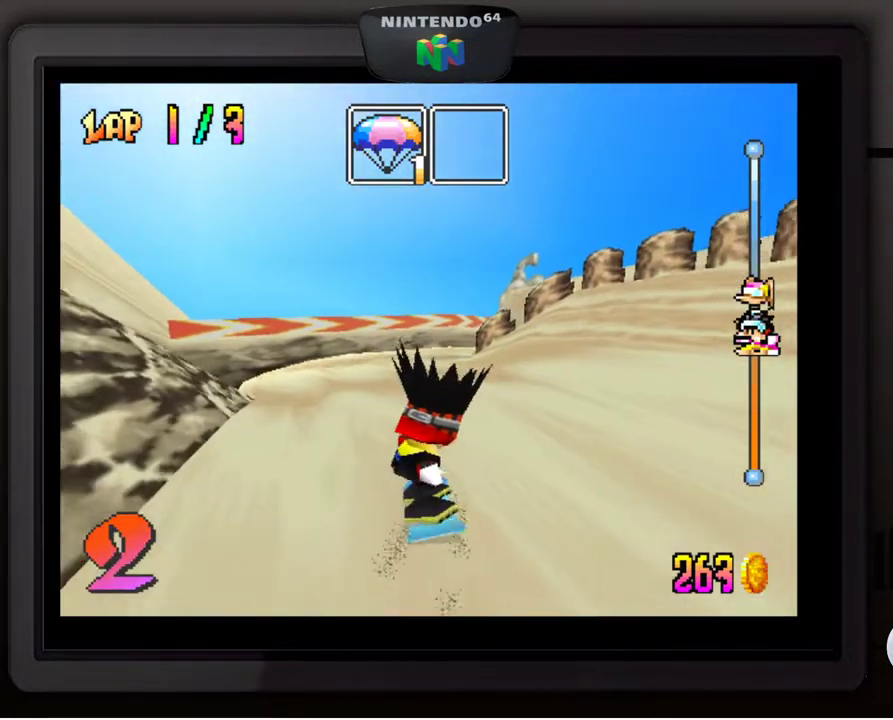
{"buttons": [], "left_stick": "center", "events": [[83, "left_stick", "left"], [233, "left_stick", "center"]]}
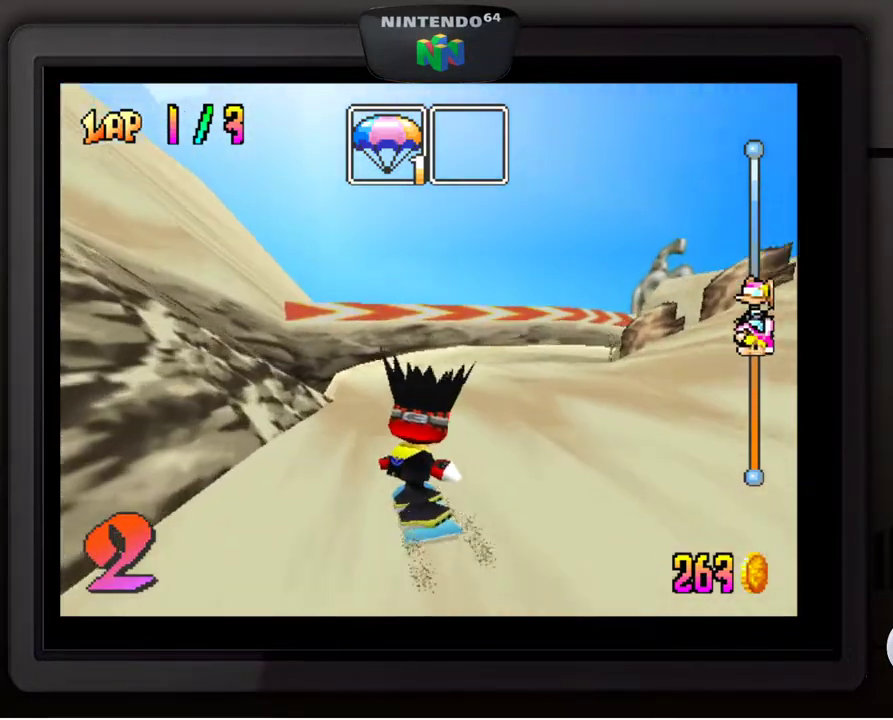
{"buttons": [], "left_stick": "center", "events": [[50, "left_stick", "right"], [183, "left_stick", "down-right"], [500, "left_stick", "center"]]}
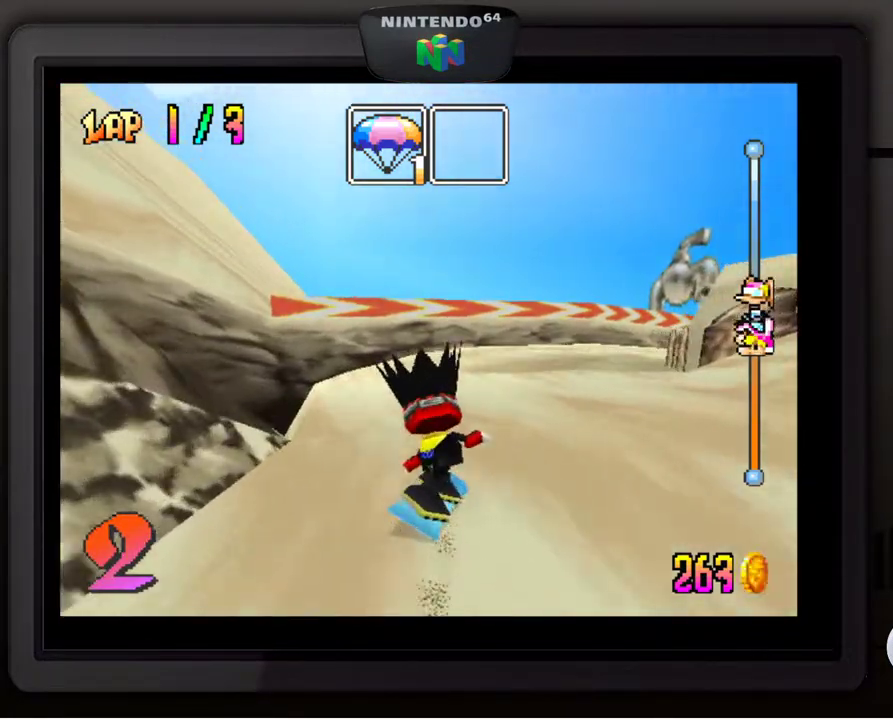
{"buttons": [], "left_stick": "center", "events": [[133, "left_stick", "down-right"], [383, "left_stick", "center"]]}
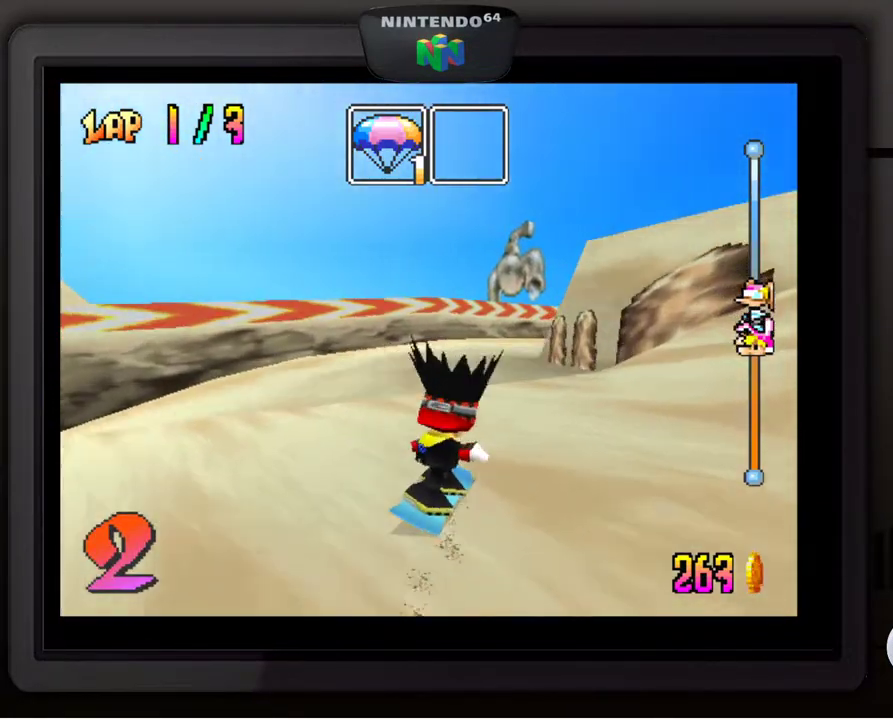
{"buttons": [], "left_stick": "down", "events": [[83, "left_stick", "down-left"], [233, "left_stick", "center"], [383, "left_stick", "right"], [500, "left_stick", "down"]]}
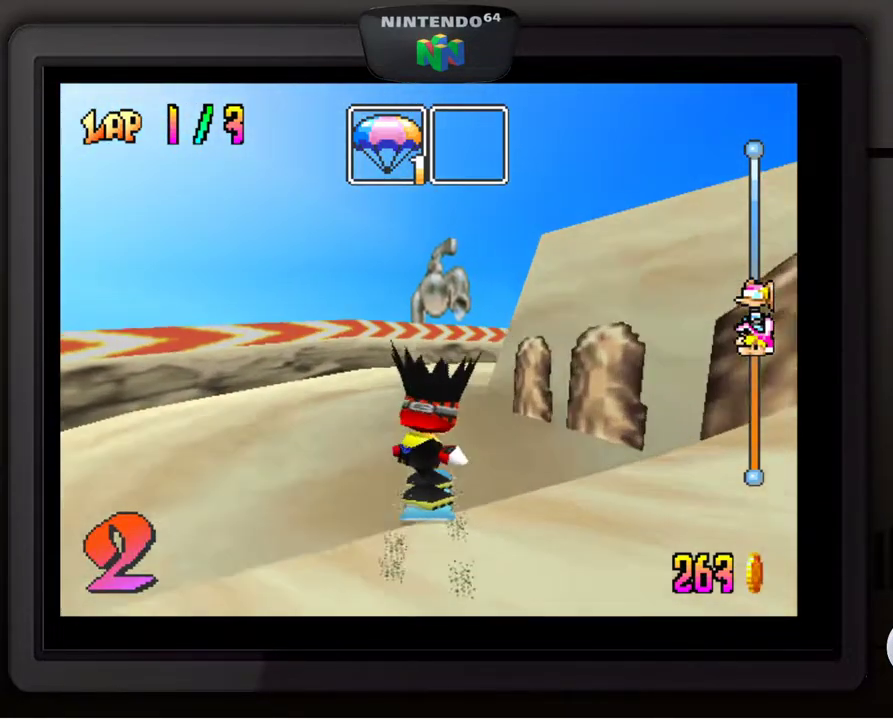
{"buttons": [], "left_stick": "down-right", "events": [[50, "left_stick", "center"], [467, "left_stick", "down-right"]]}
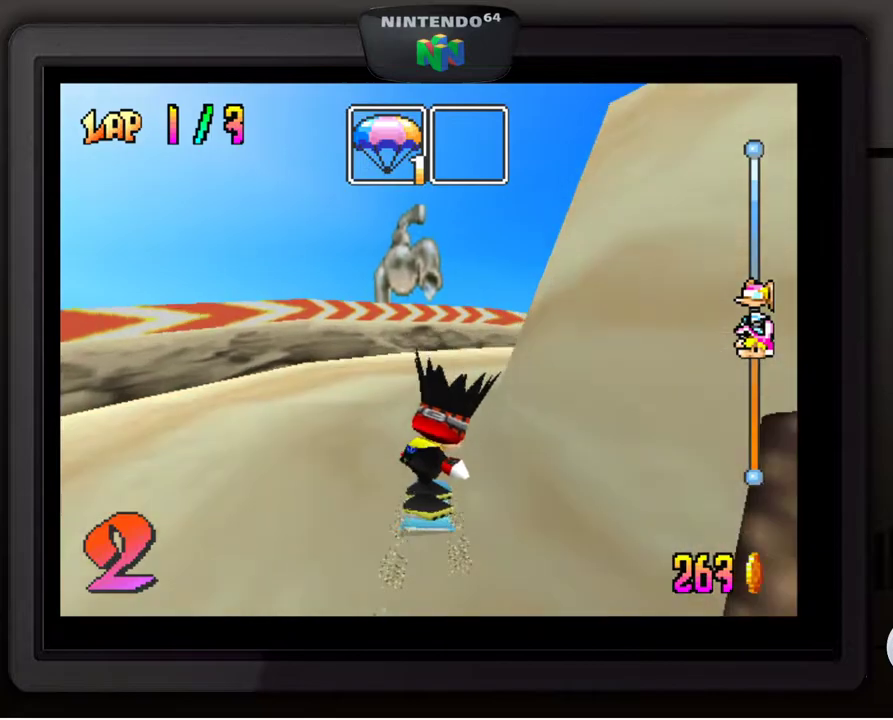
{"buttons": [], "left_stick": "center", "events": [[283, "left_stick", "center"]]}
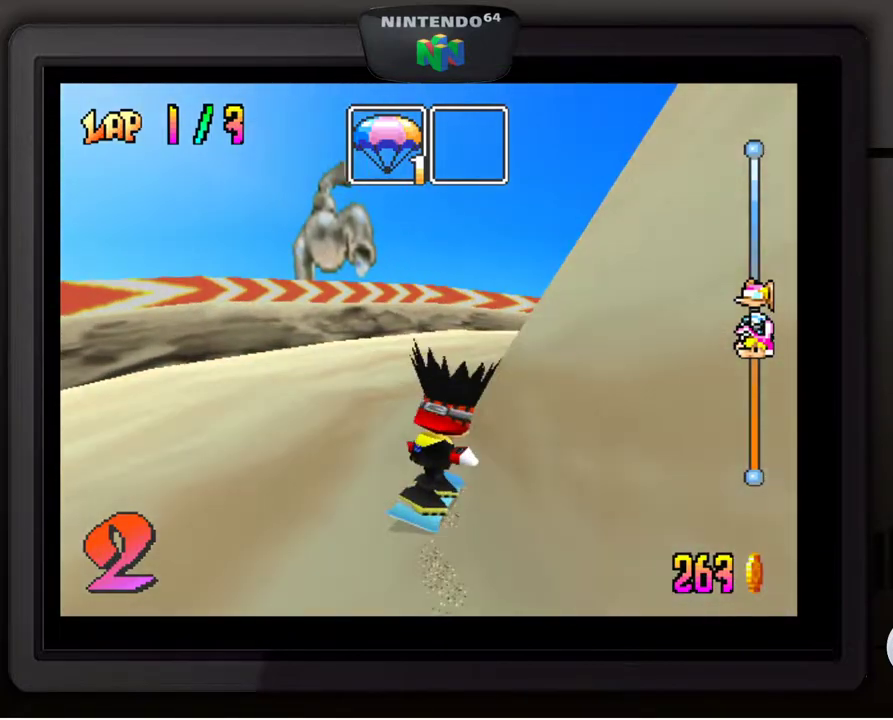
{"buttons": [], "left_stick": "center", "events": [[33, "left_stick", "down"], [317, "left_stick", "center"]]}
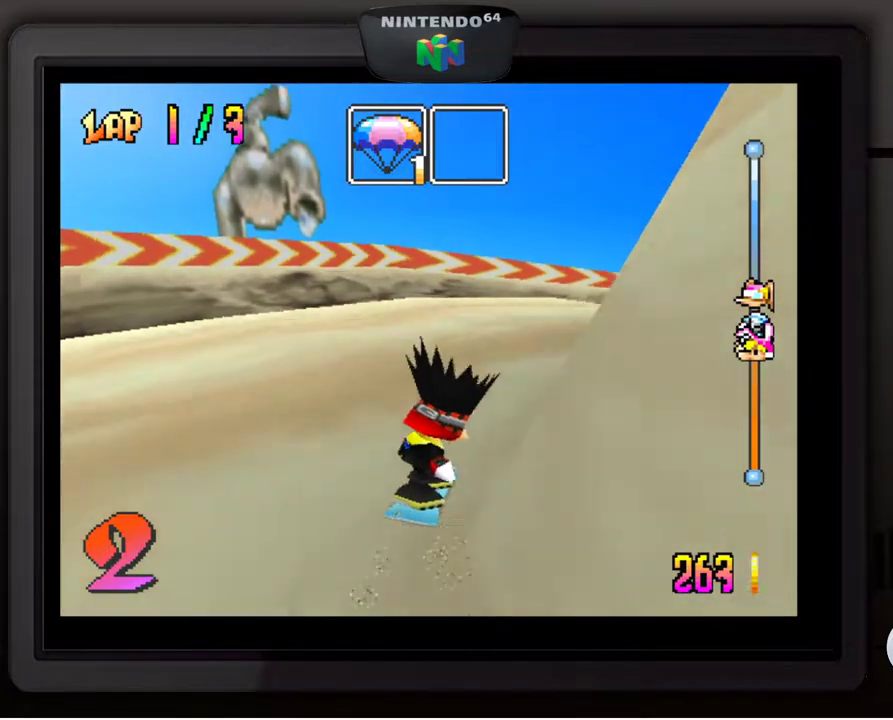
{"buttons": [], "left_stick": "center", "events": [[67, "left_stick", "down-right"], [417, "left_stick", "center"]]}
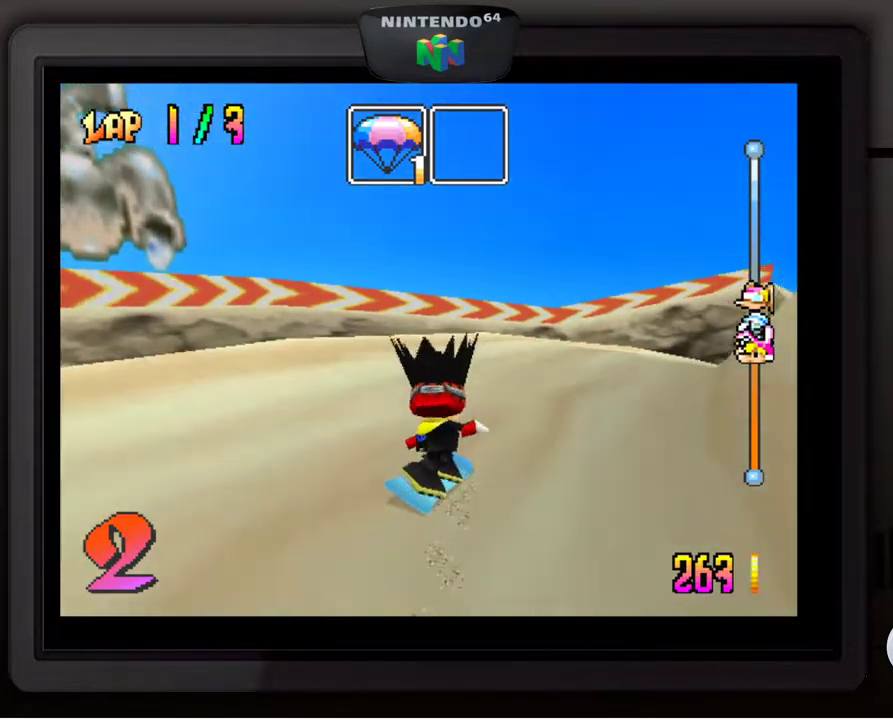
{"buttons": [], "left_stick": "down-right", "events": [[83, "left_stick", "down-right"]]}
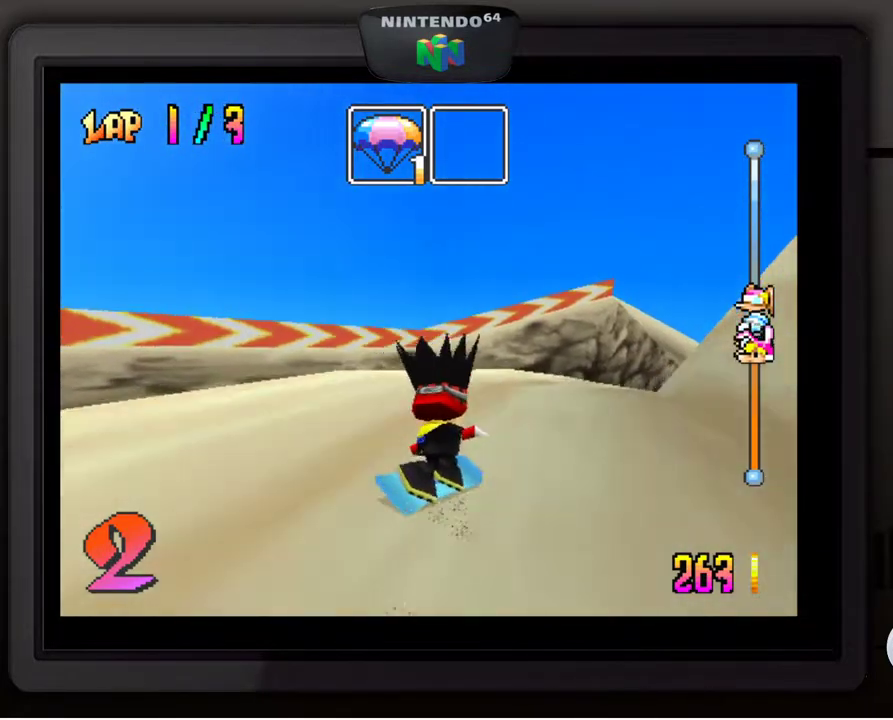
{"buttons": [], "left_stick": "center", "events": [[83, "left_stick", "center"]]}
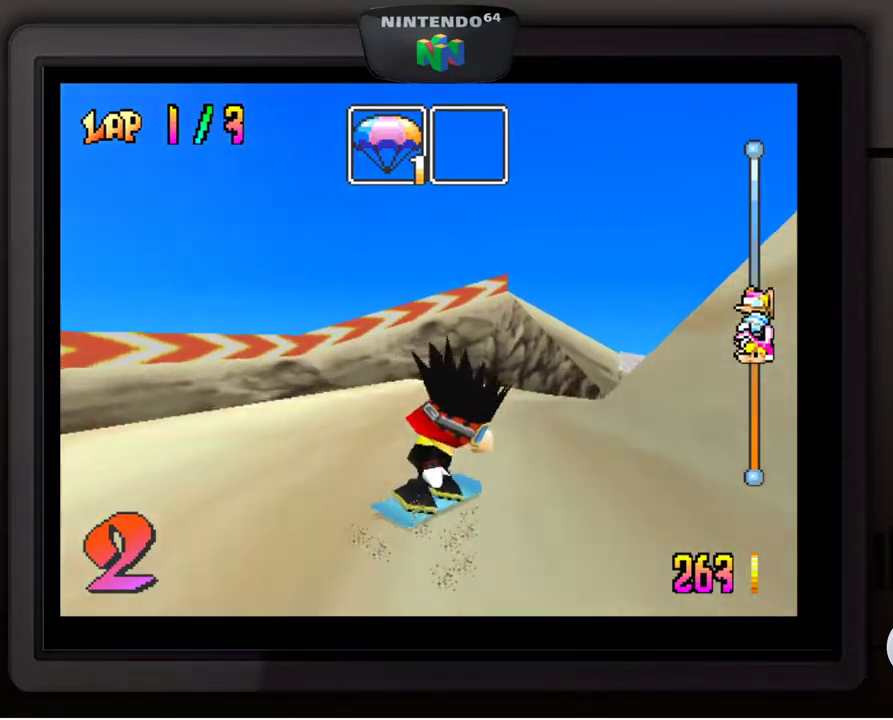
{"buttons": [], "left_stick": "center", "events": [[333, "left_stick", "down-left"], [467, "left_stick", "center"]]}
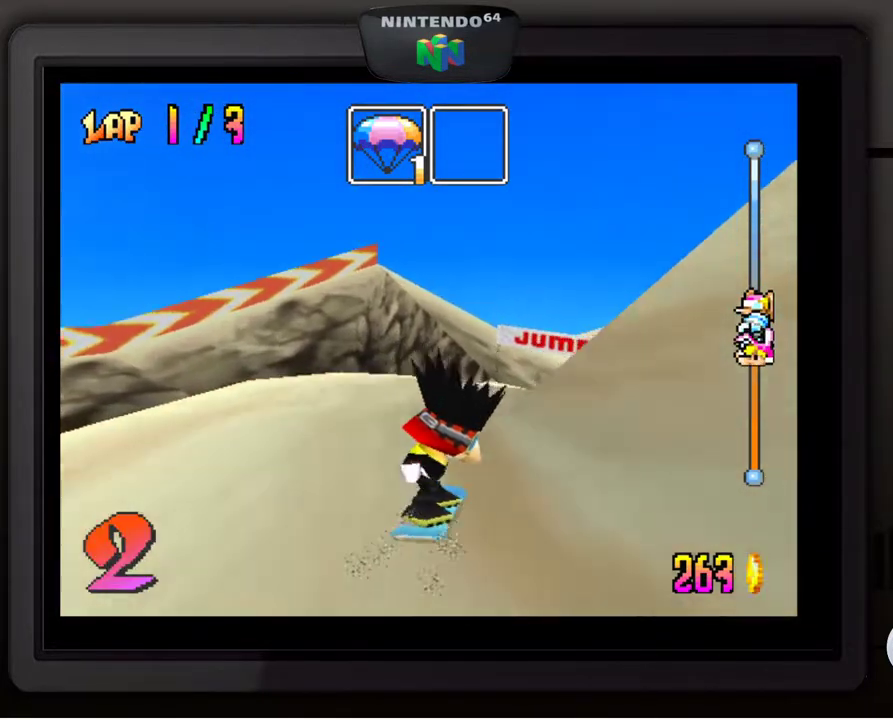
{"buttons": [], "left_stick": "center", "events": []}
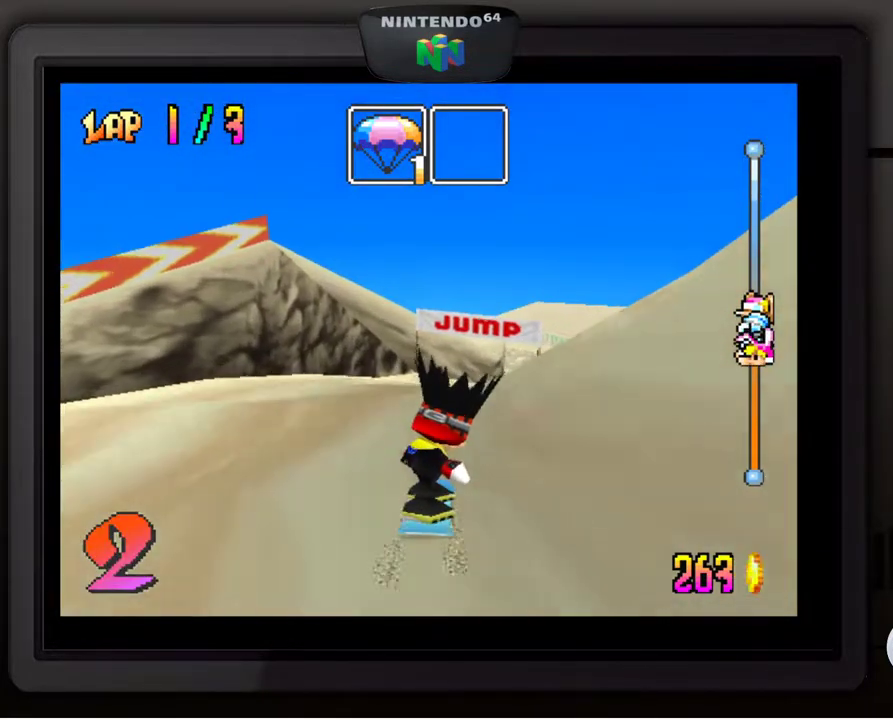
{"buttons": [], "left_stick": "center", "events": []}
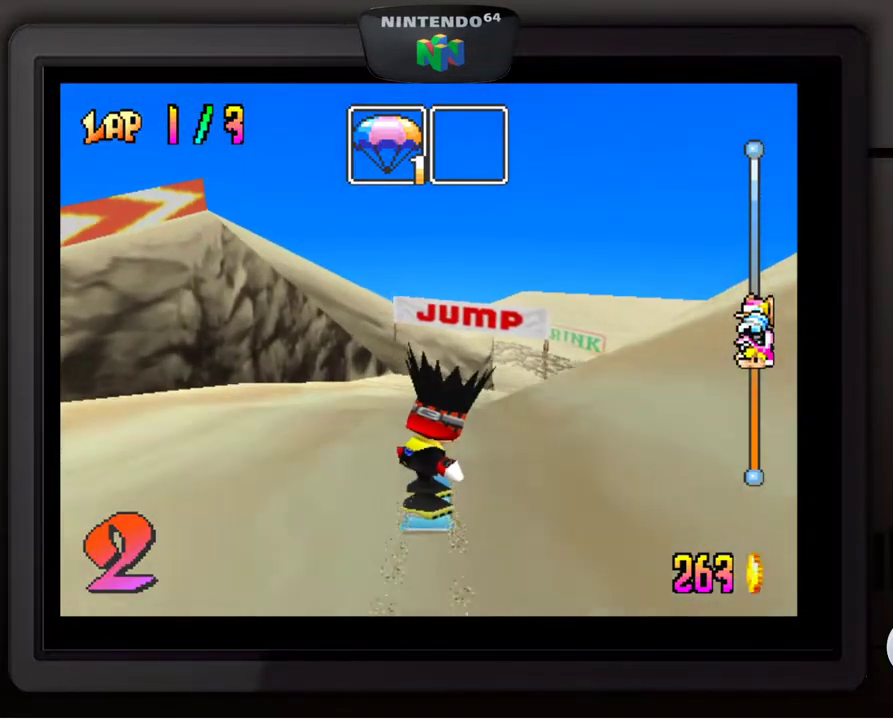
{"buttons": [], "left_stick": "down-right", "events": [[417, "left_stick", "down-right"]]}
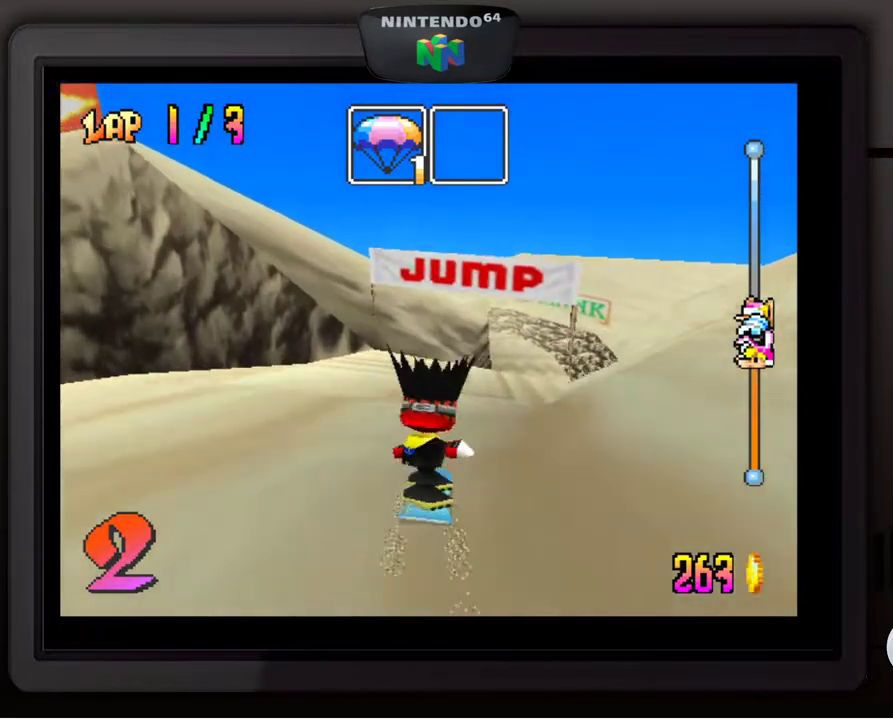
{"buttons": [], "left_stick": "center", "events": [[67, "left_stick", "center"], [267, "left_stick", "right"], [317, "left_stick", "center"]]}
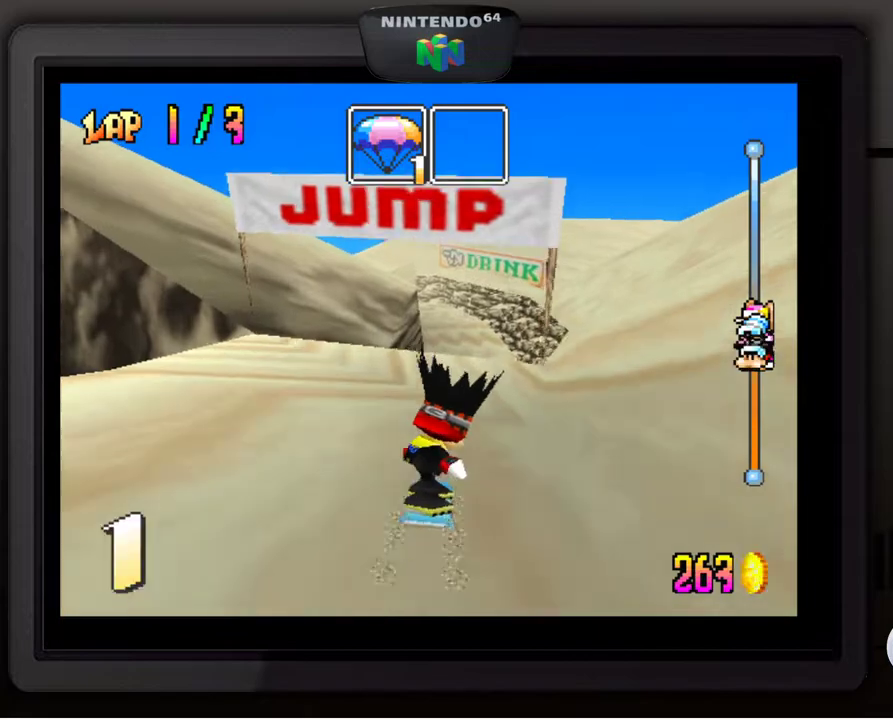
{"buttons": ["A"], "left_stick": "center", "events": [[167, "A", "down"]]}
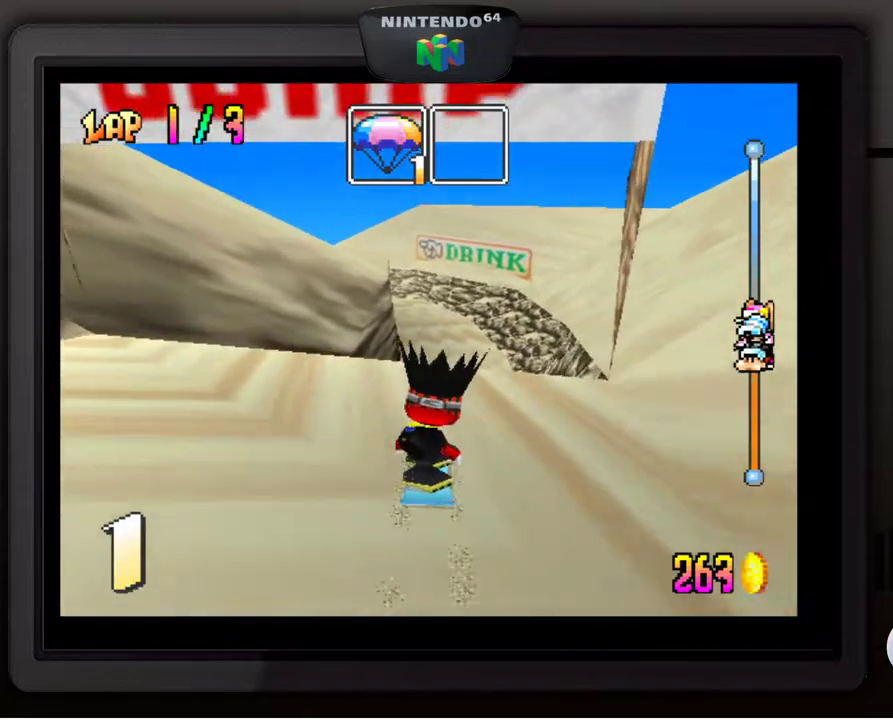
{"buttons": [], "left_stick": "down", "events": [[33, "left_stick", "down"], [167, "A", "up"]]}
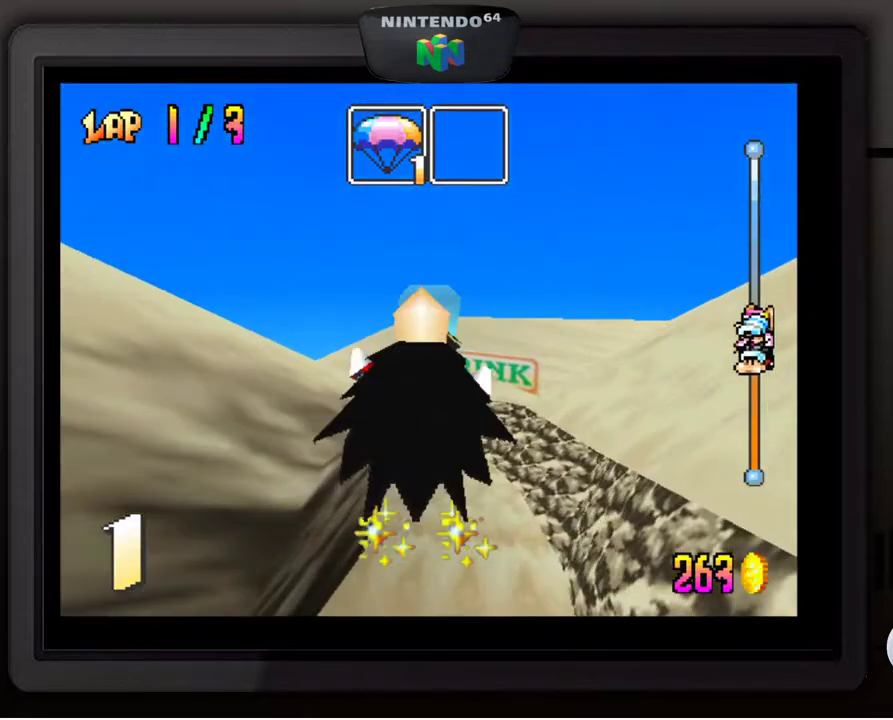
{"buttons": ["C_RIGHT"], "left_stick": "center", "events": [[400, "C_RIGHT", "down"], [417, "left_stick", "center"]]}
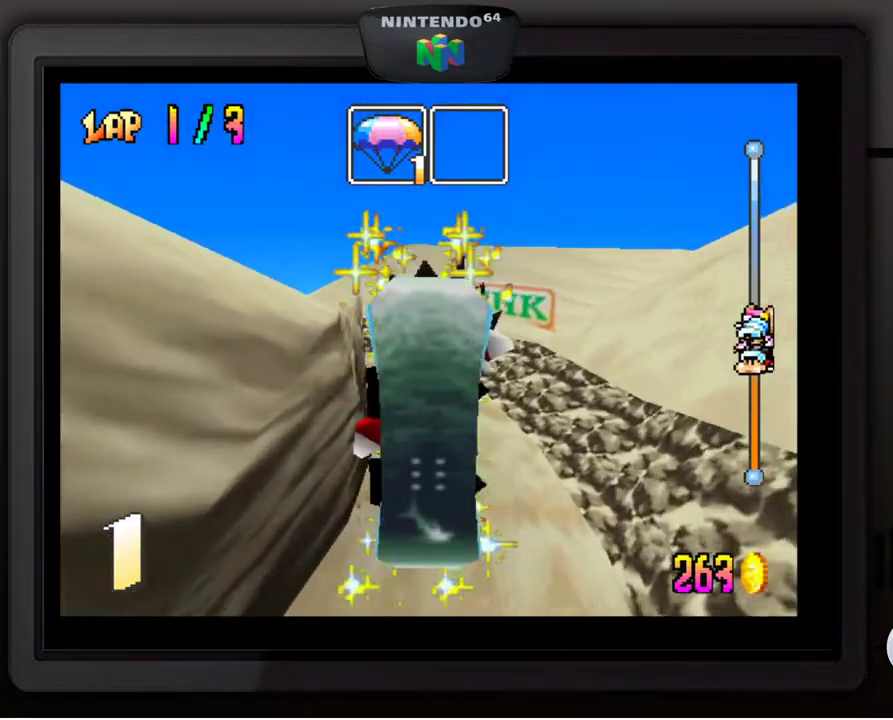
{"buttons": [], "left_stick": "center", "events": [[283, "C_RIGHT", "up"]]}
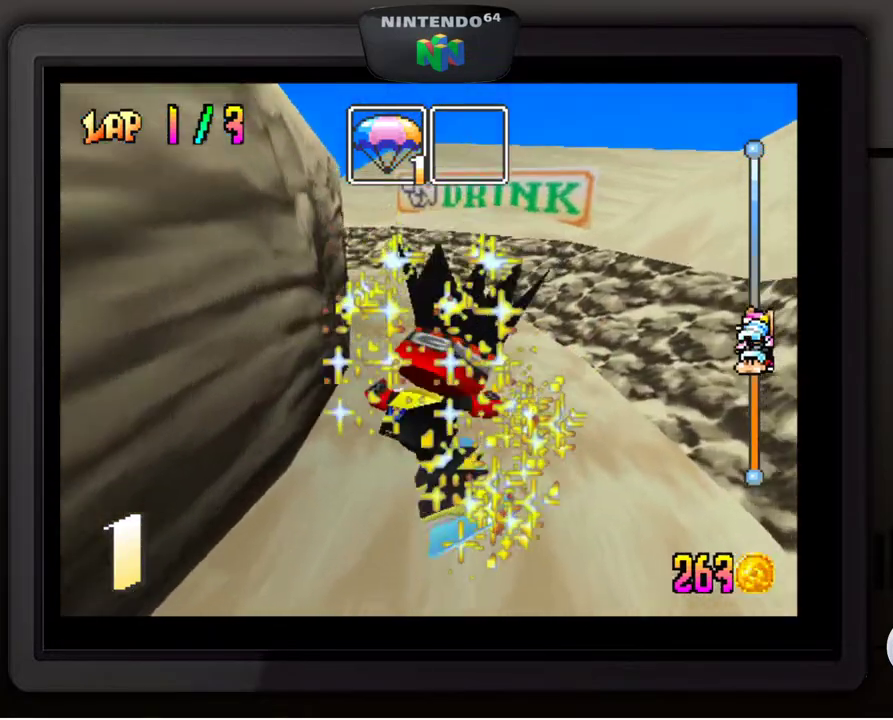
{"buttons": [], "left_stick": "down-left", "events": [[467, "left_stick", "down-left"]]}
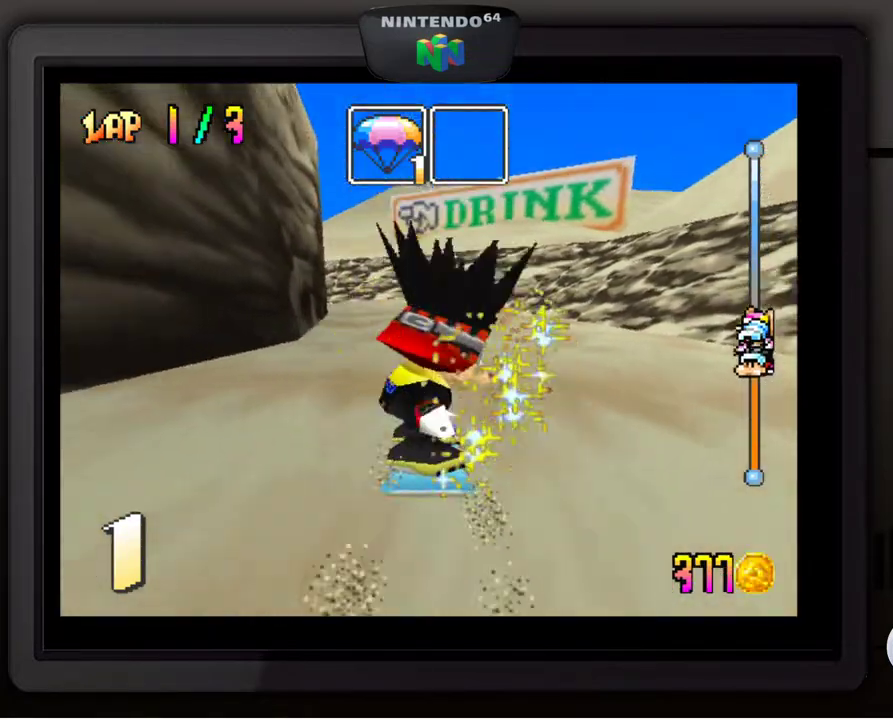
{"buttons": [], "left_stick": "center", "events": [[83, "left_stick", "center"]]}
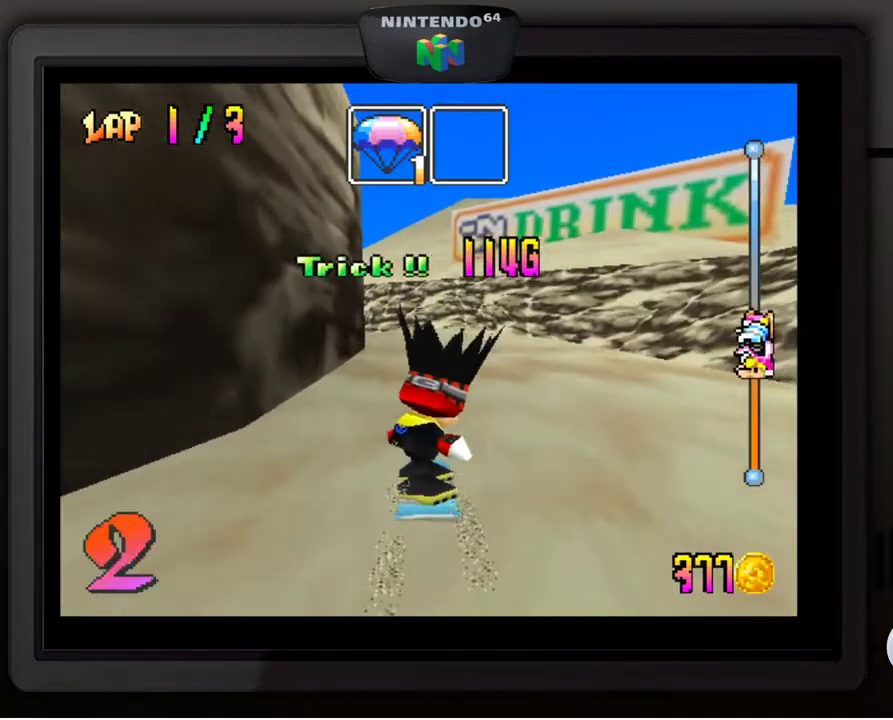
{"buttons": [], "left_stick": "center", "events": []}
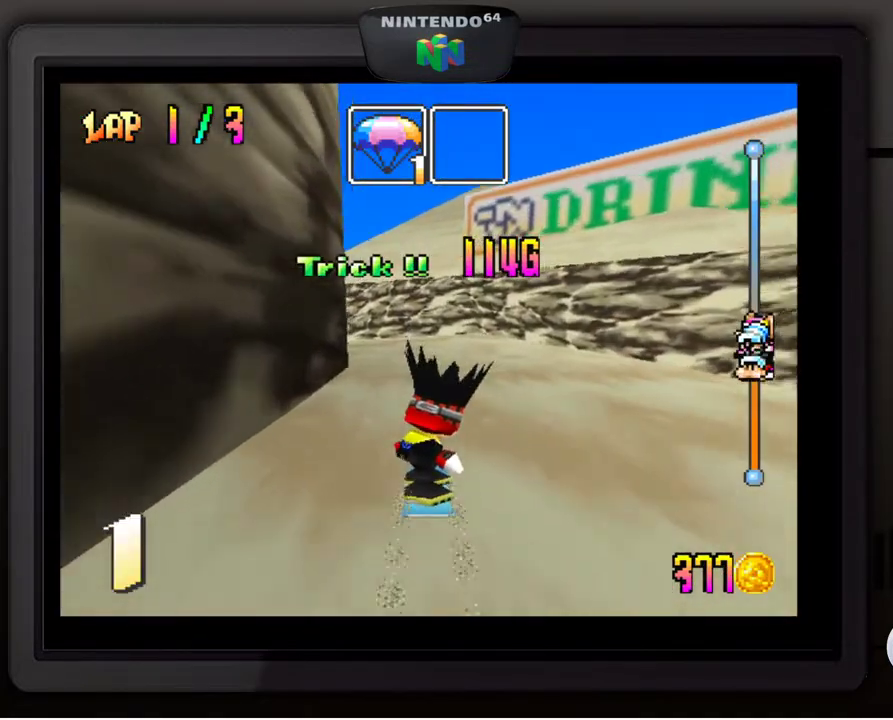
{"buttons": [], "left_stick": "center", "events": [[267, "left_stick", "down-left"], [383, "left_stick", "center"]]}
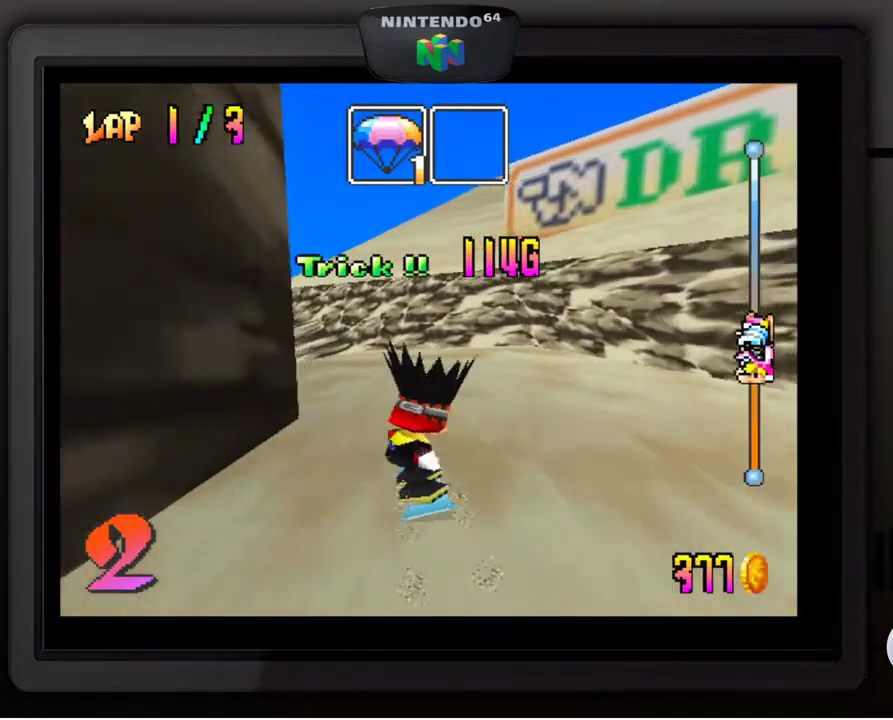
{"buttons": [], "left_stick": "left", "events": [[33, "left_stick", "down-left"], [183, "left_stick", "center"], [267, "left_stick", "down-left"], [417, "left_stick", "left"]]}